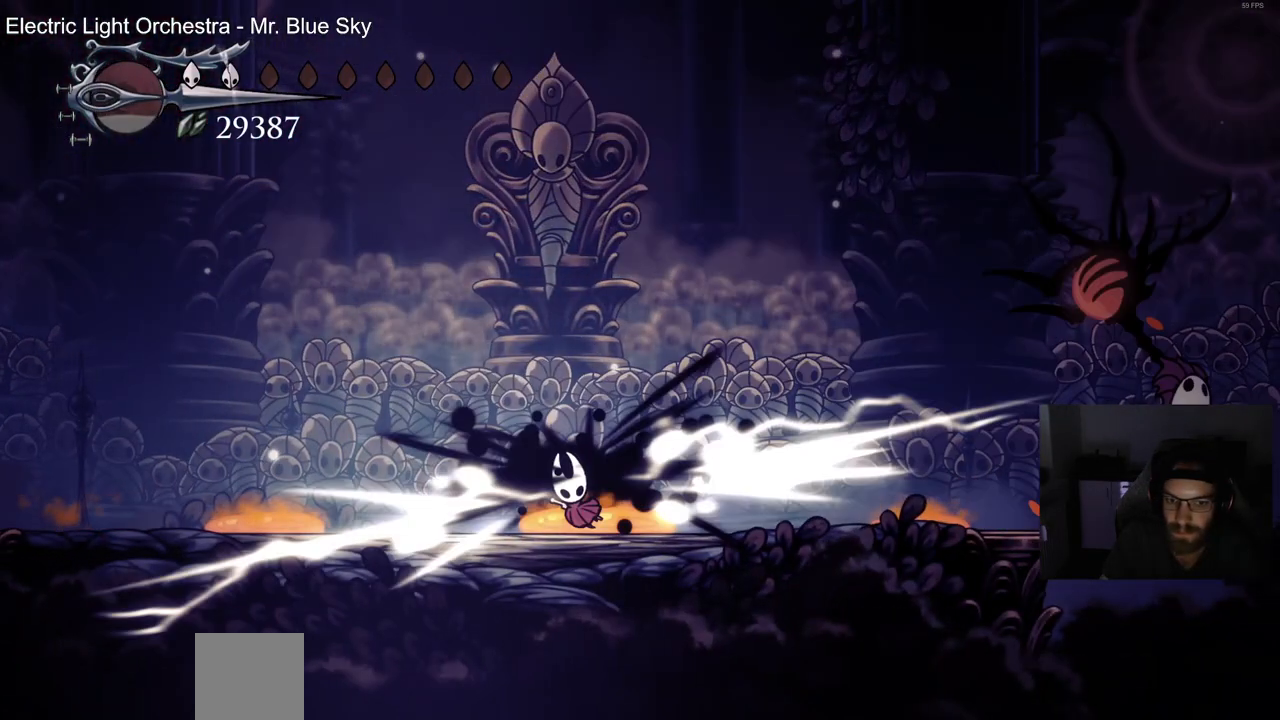
Gameplay with a controller (PlayStation layout); each line is a JSON object with the inputs held at the frame after it (dt_ms = milliseconds from this image to that frame). "events" lists button and stick changes between this image and that frame as [ms after this image, input, new state], when the widget could be followed in between.
{"dt_ms": 1000, "buttons": [], "left_stick": "center", "right_stick": "center"}
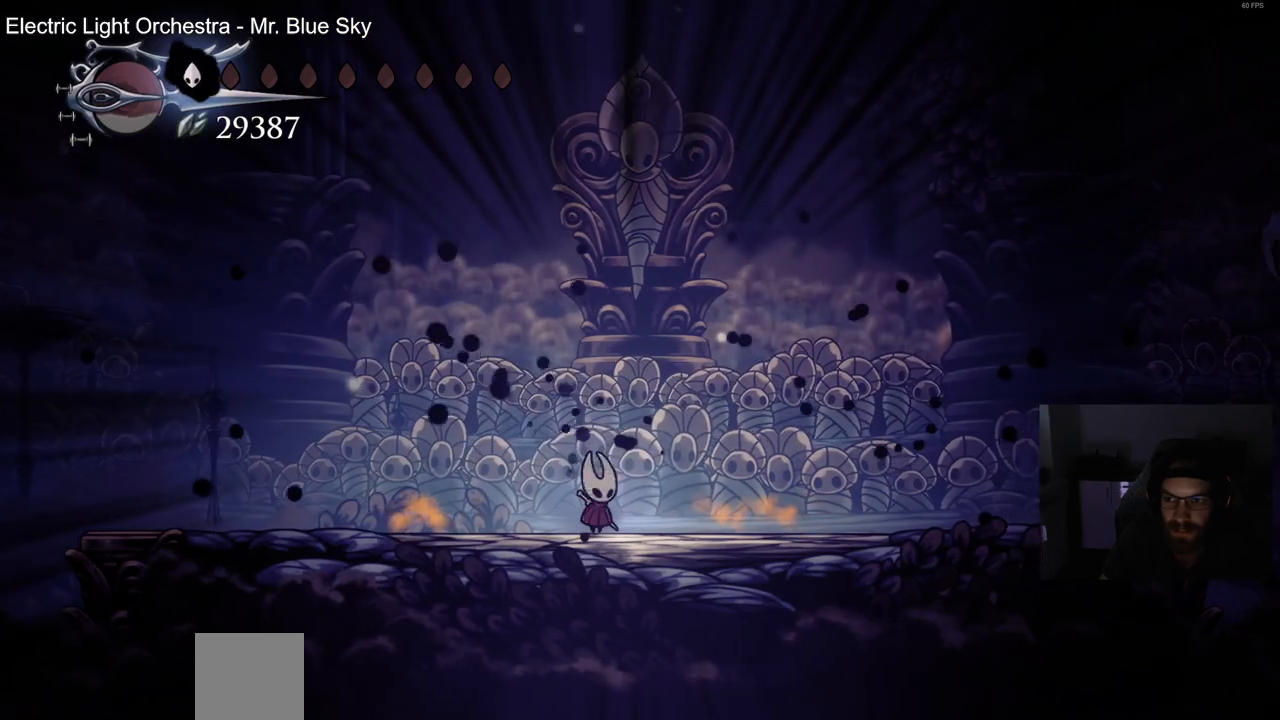
{"dt_ms": 500, "buttons": [], "left_stick": "center", "right_stick": "center", "events": []}
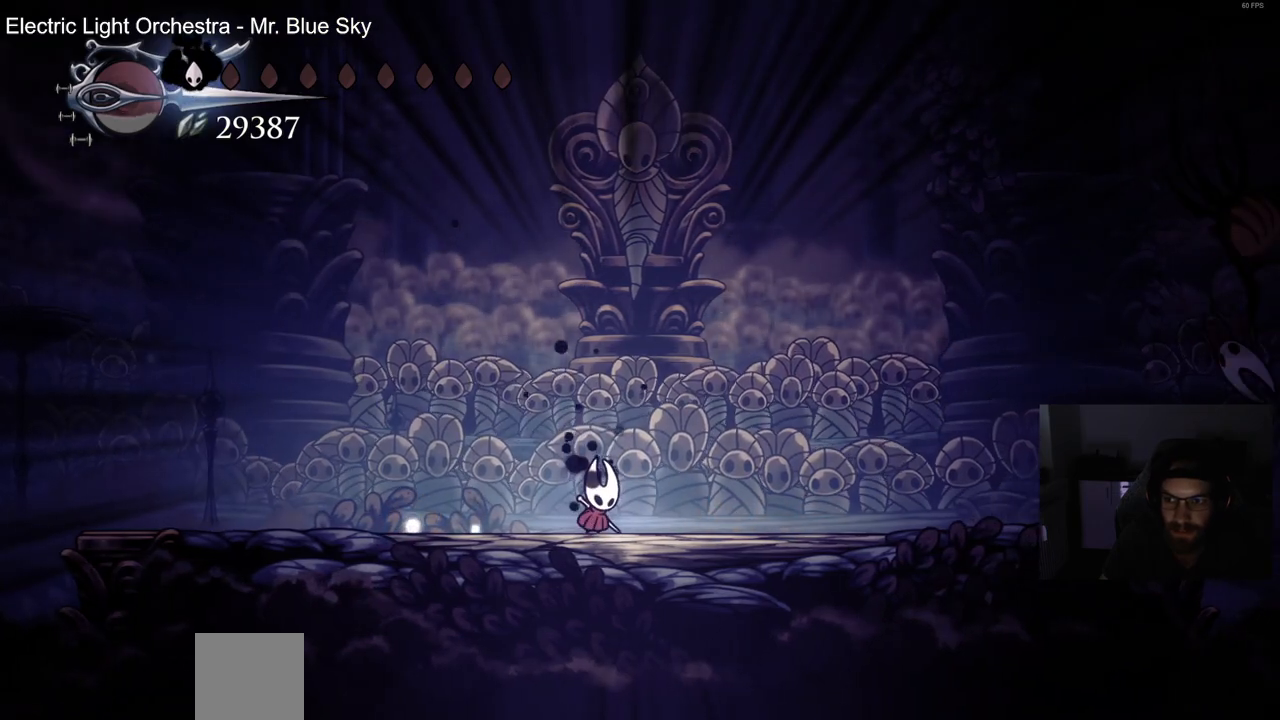
{"dt_ms": 500, "buttons": ["CROSS", "DPAD_DOWN"], "left_stick": "center", "right_stick": "center", "events": [[233, "DPAD_LEFT", "down"], [267, "CROSS", "down"], [383, "DPAD_DOWN", "down"], [467, "DPAD_LEFT", "up"]]}
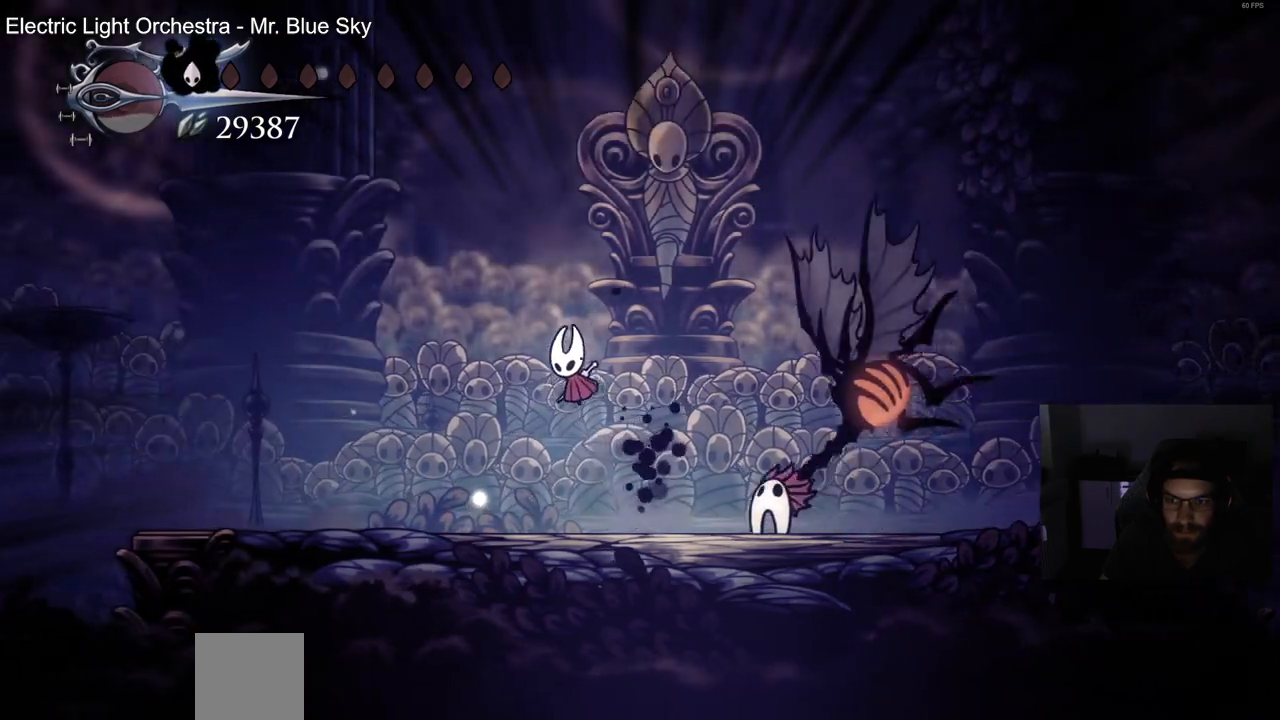
{"dt_ms": 500, "buttons": ["DPAD_LEFT"], "left_stick": "center", "right_stick": "center", "events": [[150, "SQUARE", "down"], [233, "DPAD_LEFT", "down"], [317, "SQUARE", "up"], [333, "DPAD_DOWN", "up"], [383, "CROSS", "up"]]}
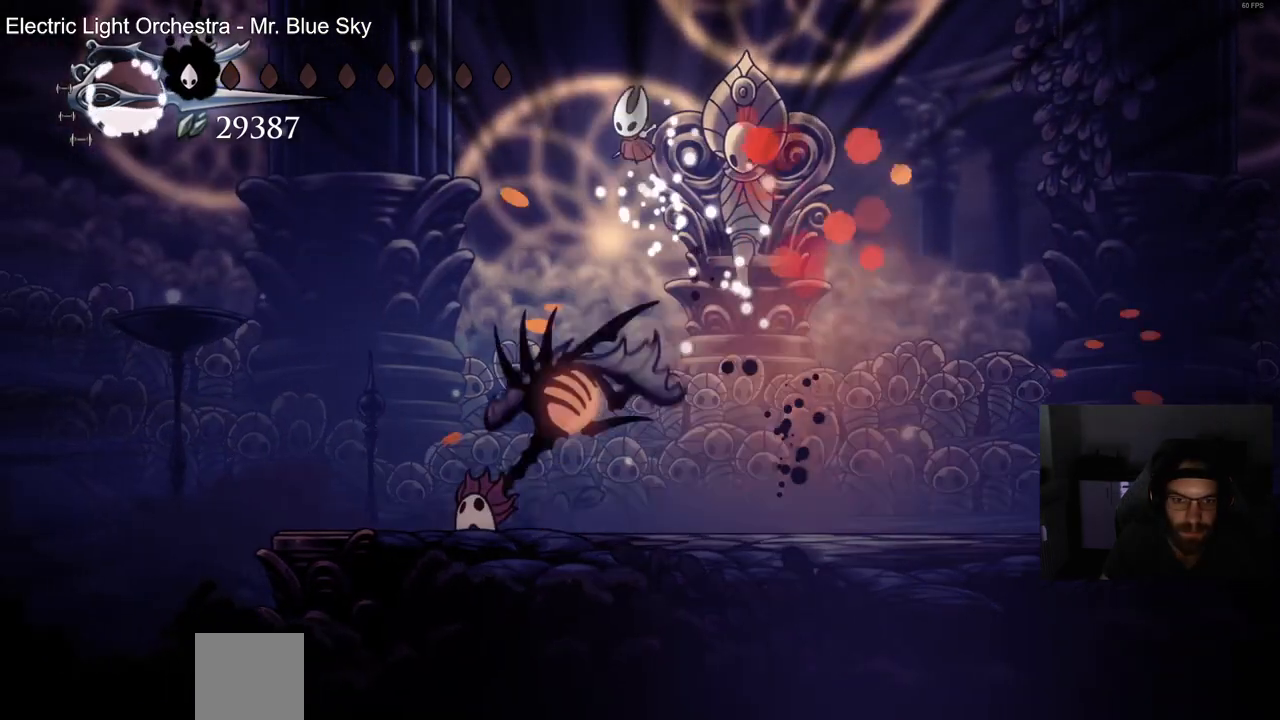
{"dt_ms": 500, "buttons": ["CIRCLE"], "left_stick": "center", "right_stick": "center", "events": [[133, "DPAD_LEFT", "up"], [217, "DPAD_RIGHT", "down"], [467, "DPAD_RIGHT", "up"], [500, "CIRCLE", "down"]]}